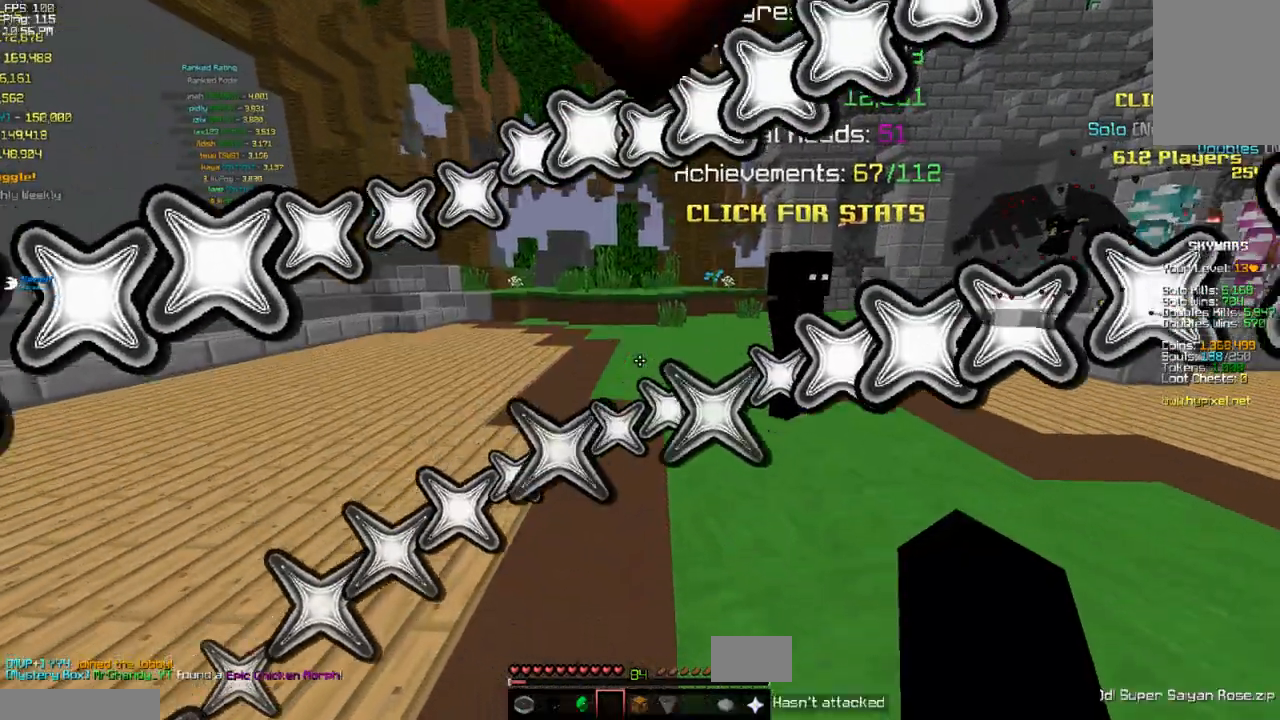
Gameplay with keyboard; each line is a JSON object with the keys held at the frame after it. "events" lists presses ("down") and releases ("up") of "a", "d", "f", "r", "s", "space", "v" and "w" between this image and that frame as [ms after this image, input, new state], when the widget could be followed in between. No other keys are recorded. Mouse input is not recorded.
{"keys": ["space", "w"], "events": [[267, "w", "down"], [383, "space", "down"]]}
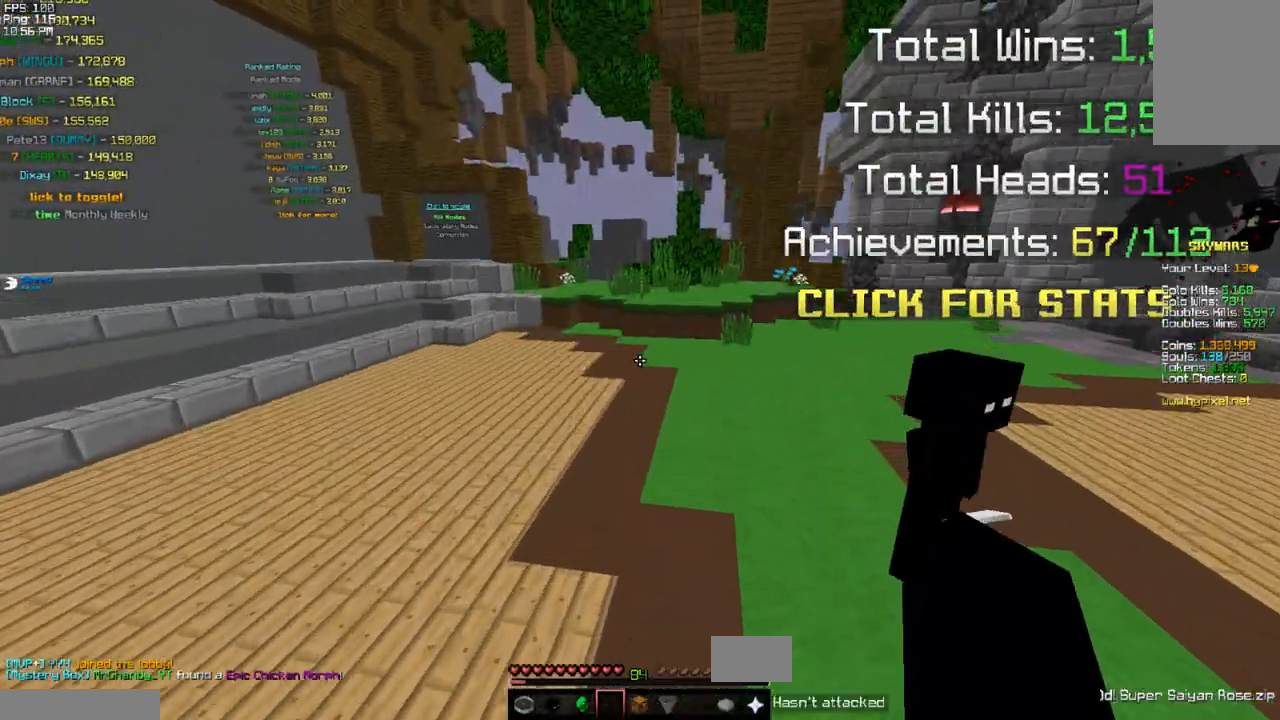
{"keys": ["space", "w"], "events": []}
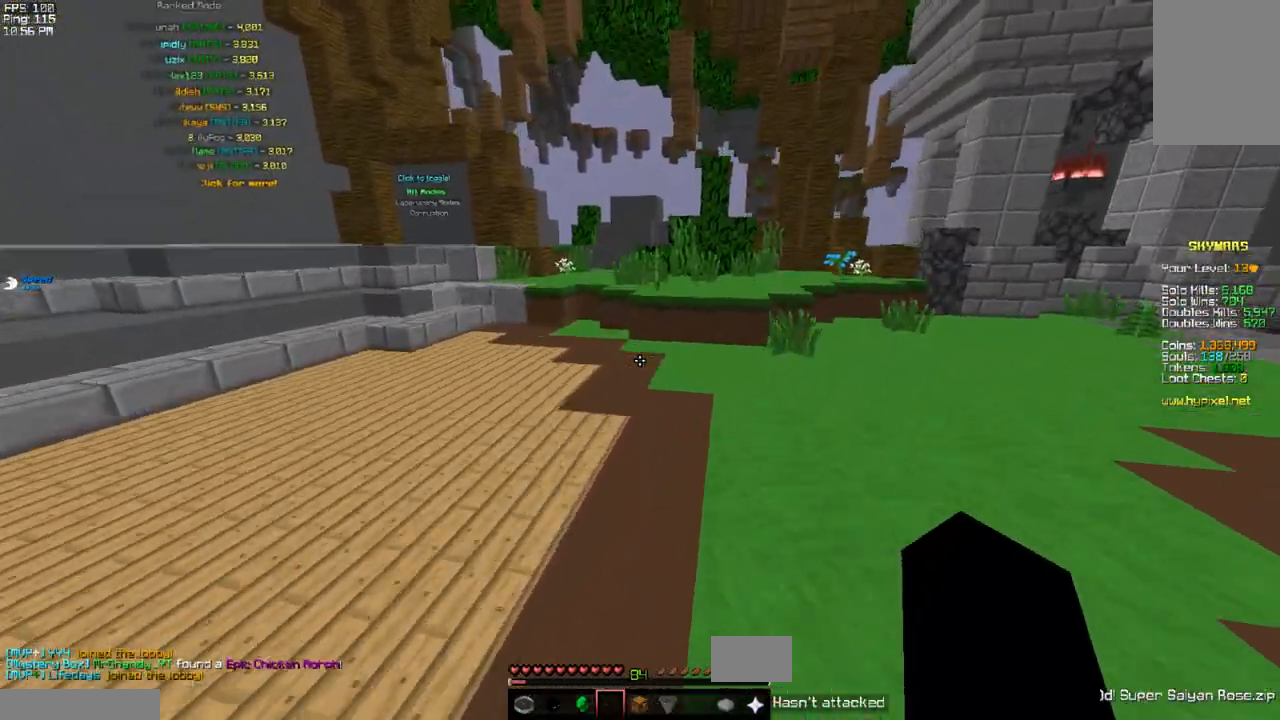
{"keys": ["space", "w"], "events": []}
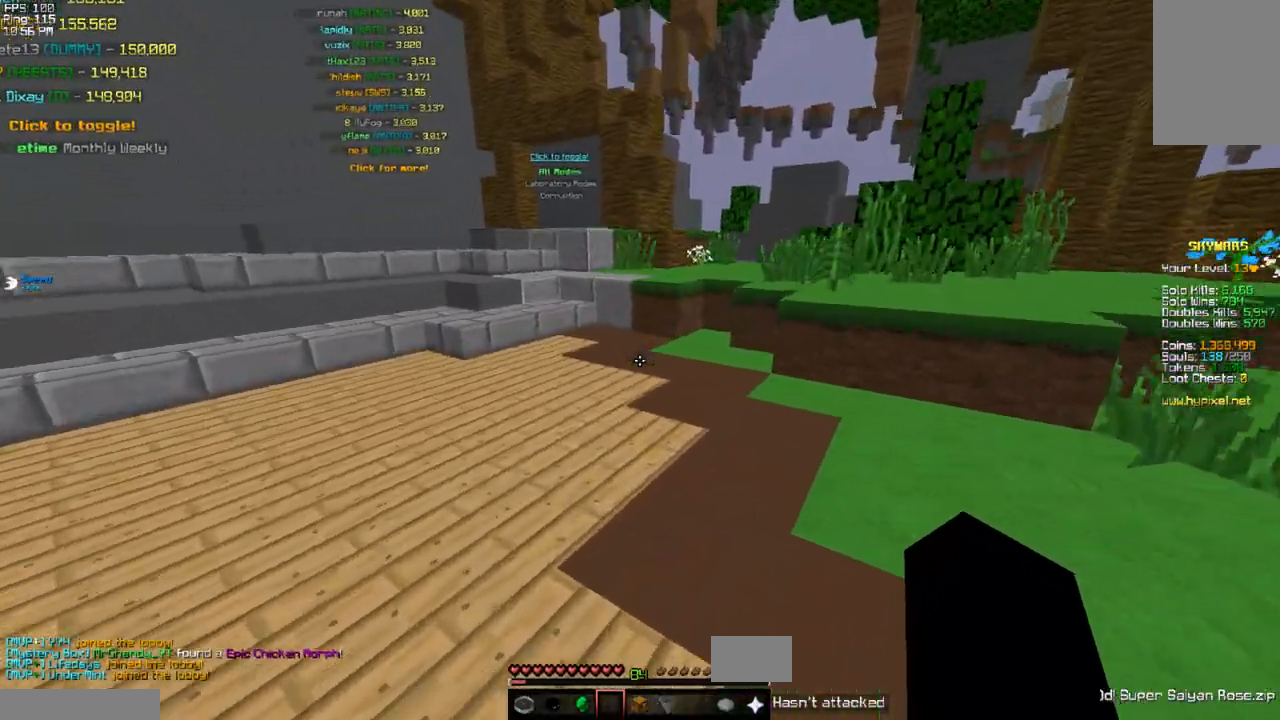
{"keys": ["a", "w"], "events": [[200, "a", "down"], [467, "space", "up"]]}
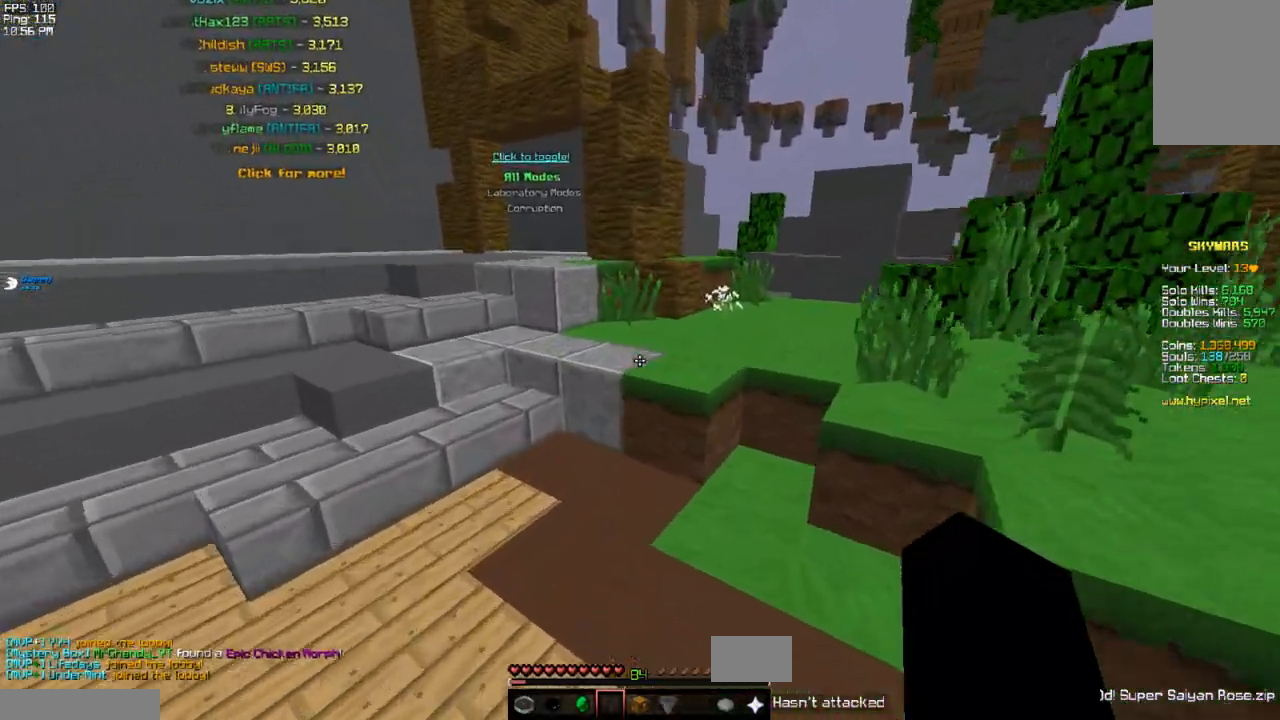
{"keys": ["a", "space", "w"], "events": [[433, "space", "down"]]}
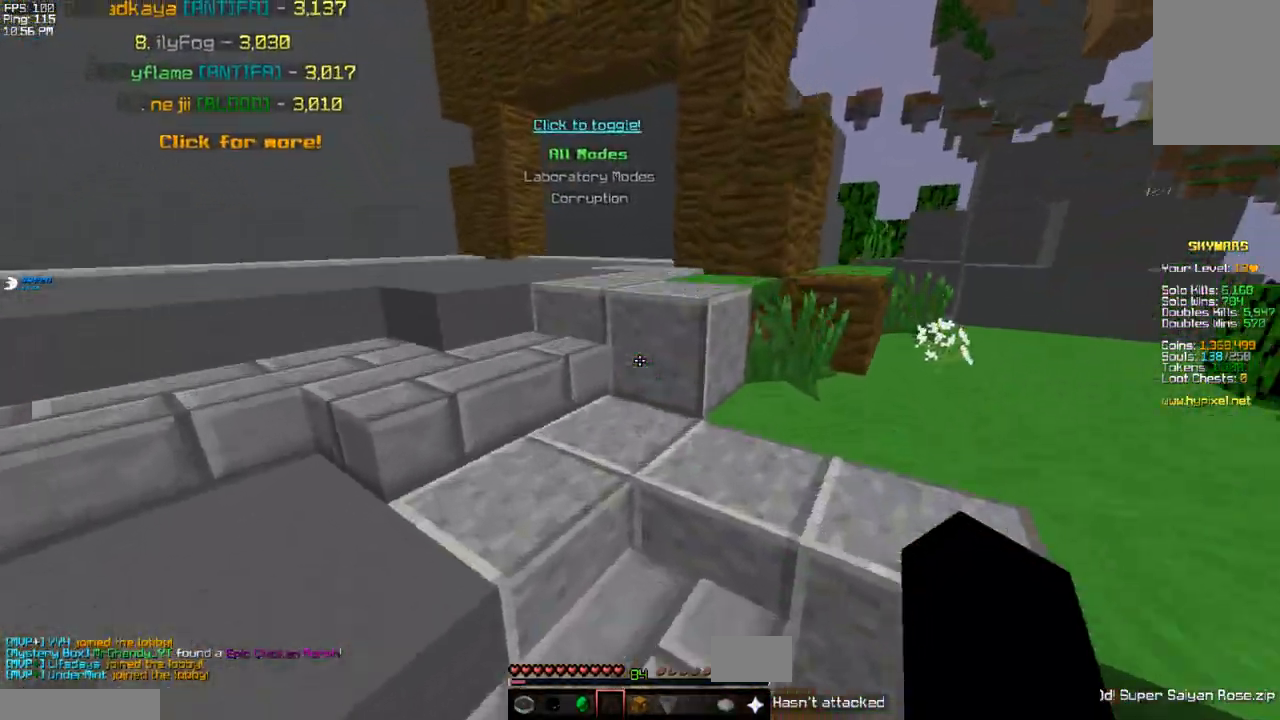
{"keys": ["w"], "events": [[83, "space", "up"], [283, "a", "up"]]}
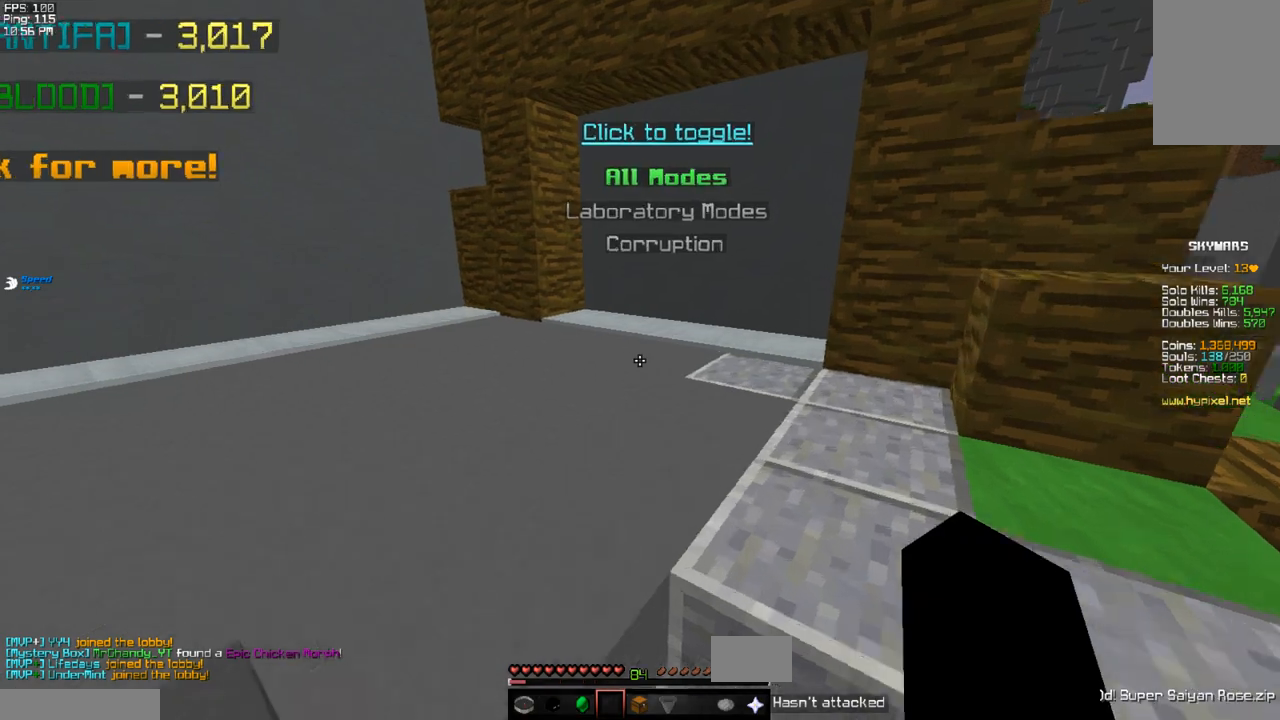
{"keys": ["a", "space", "w"], "events": [[33, "space", "down"], [100, "space", "up"], [150, "space", "down"], [267, "a", "down"]]}
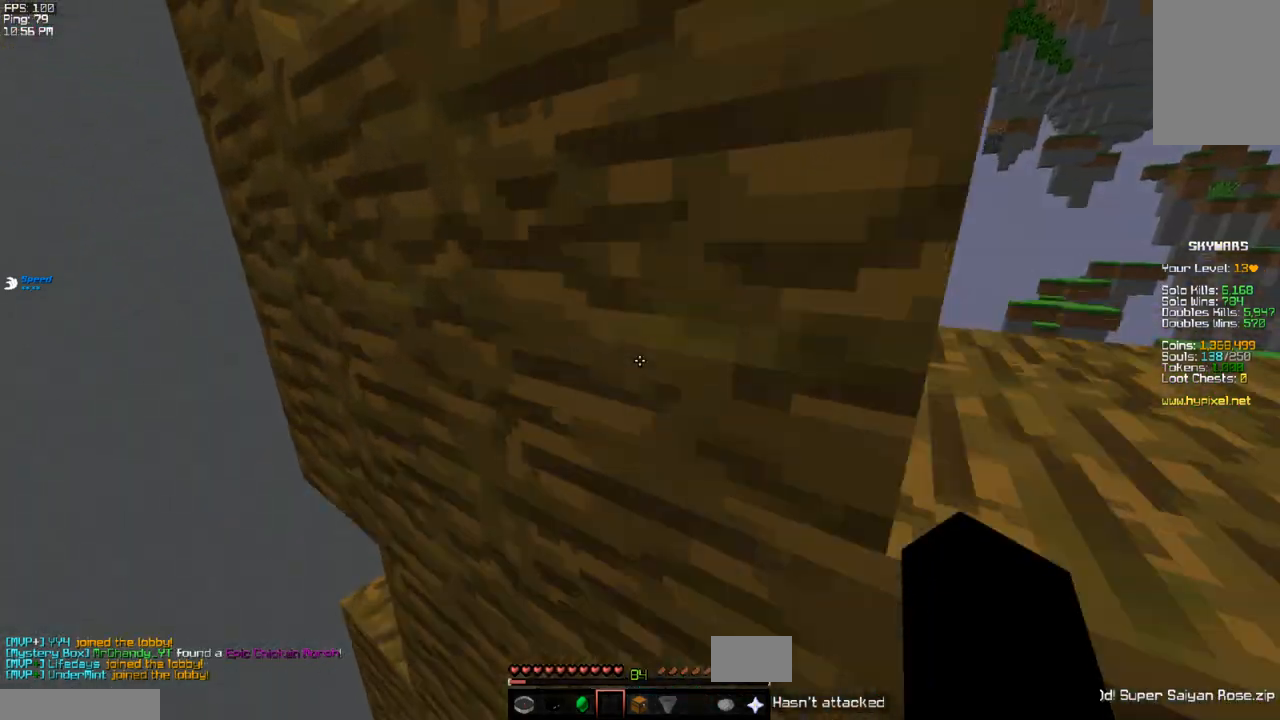
{"keys": [], "events": [[100, "space", "up"], [167, "w", "up"], [233, "a", "up"]]}
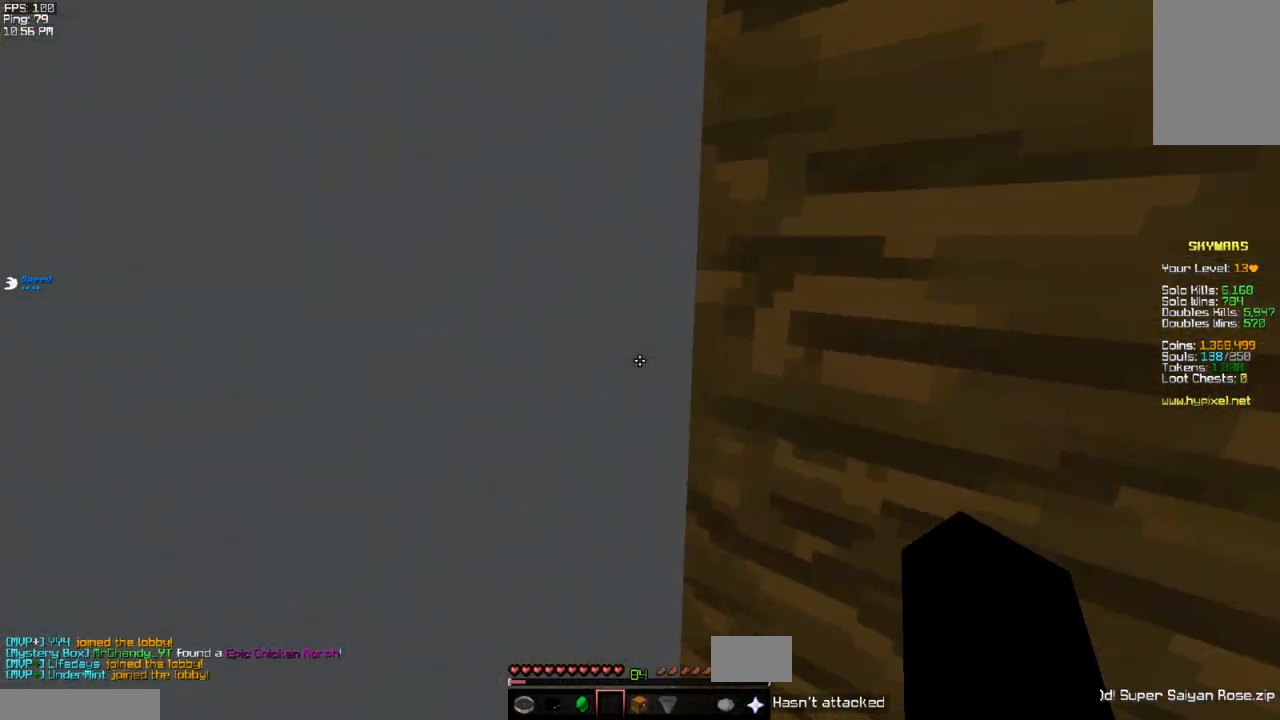
{"keys": ["s"], "events": [[83, "s", "down"], [100, "d", "down"], [483, "d", "up"]]}
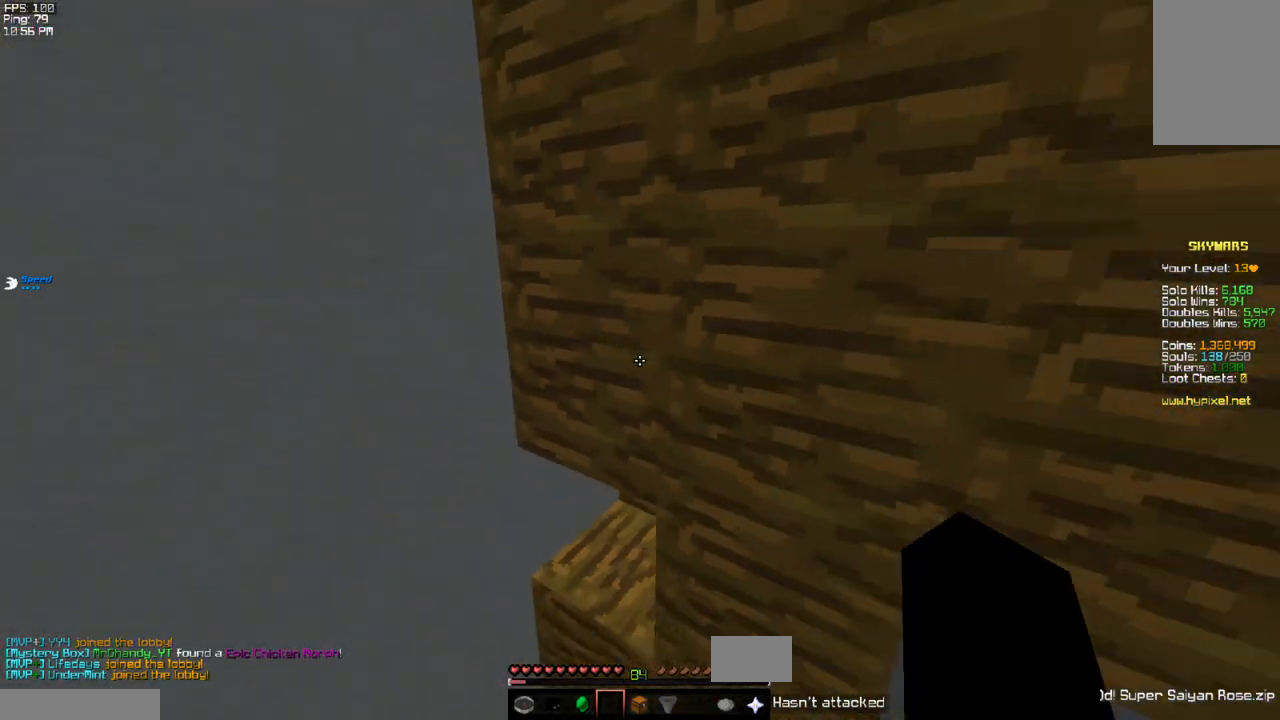
{"keys": ["d", "s"], "events": [[233, "d", "down"]]}
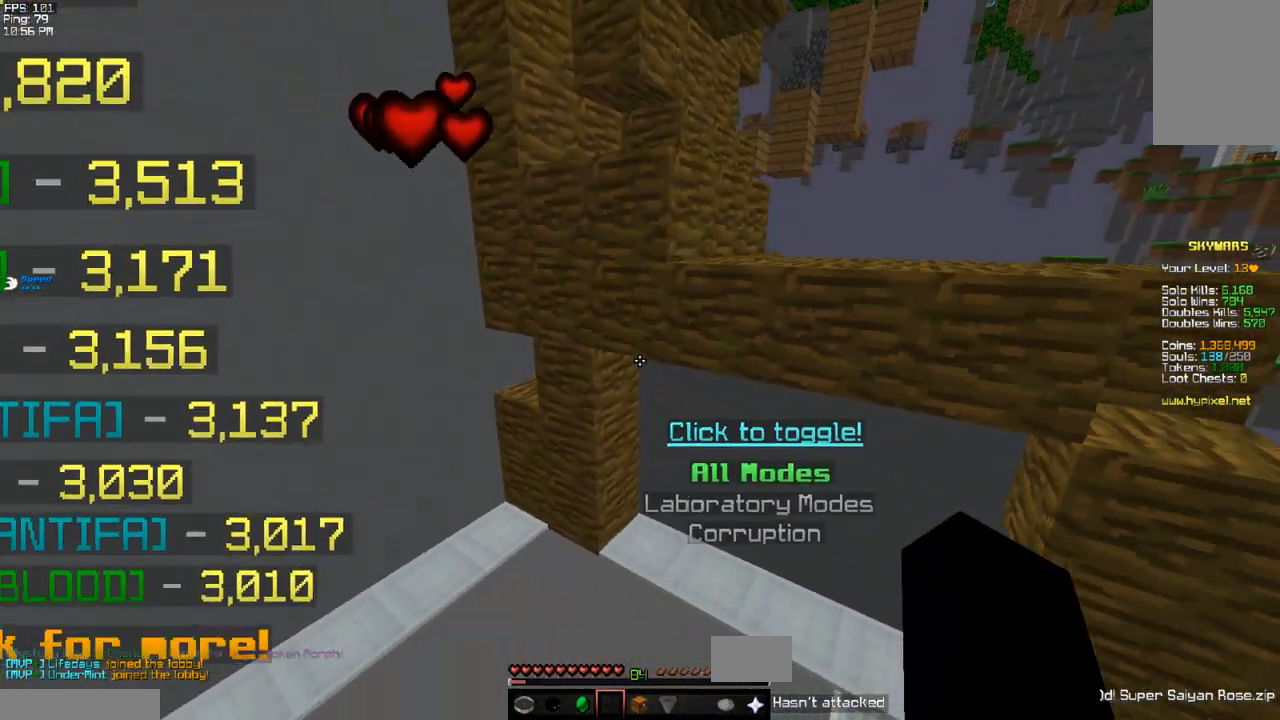
{"keys": [], "events": [[83, "d", "up"], [133, "s", "up"]]}